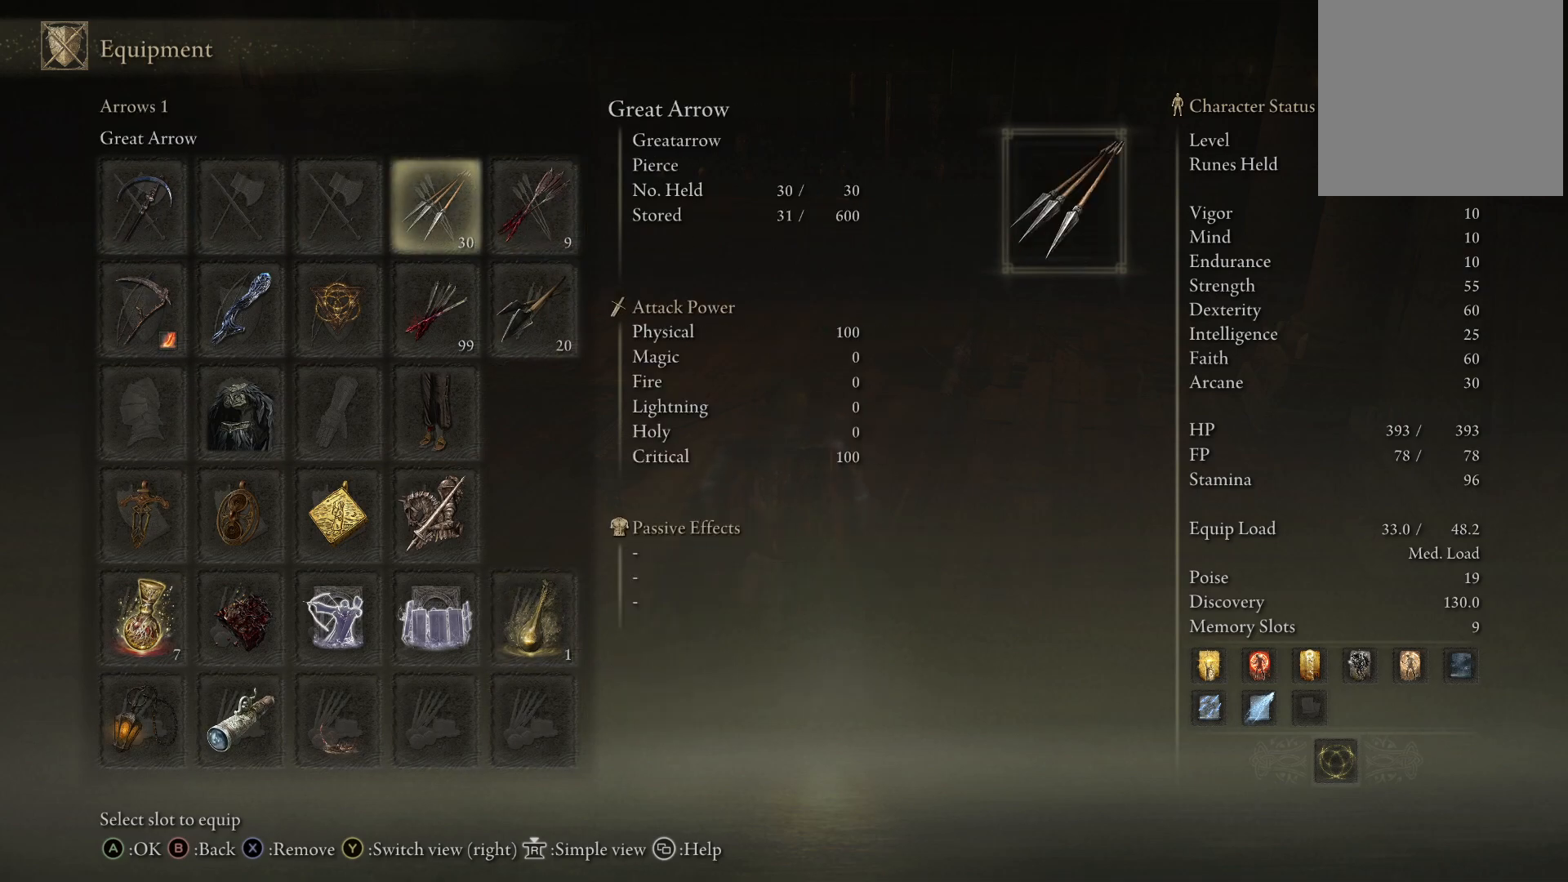
Gameplay with a controller (Xbox layout); each line is a JSON object with the inputs held at the frame after it. "events" lists button and stick changes between this image and that frame as [ms after this image, input, new state], when the widget could be followed in between. Not read: L3 R3.
{"buttons": ["DPAD_DOWN"], "left_stick": "up", "right_stick": "center", "events": [[200, "DPAD_LEFT", "up"], [333, "DPAD_DOWN", "down"]]}
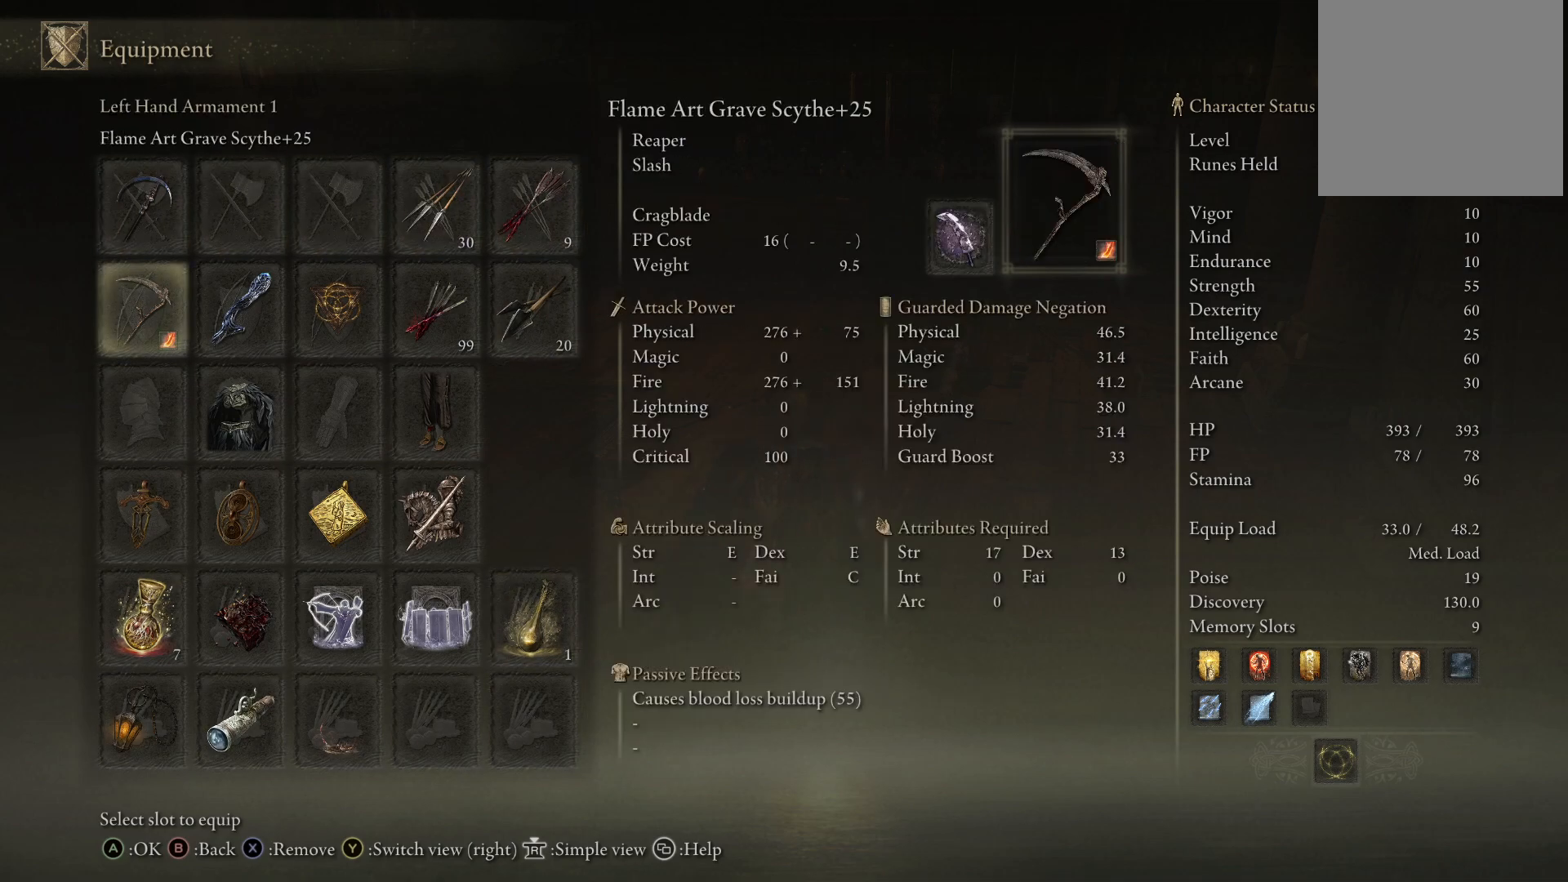
{"buttons": ["DPAD_RIGHT"], "left_stick": "up", "right_stick": "center", "events": [[350, "DPAD_DOWN", "up"], [467, "DPAD_RIGHT", "down"]]}
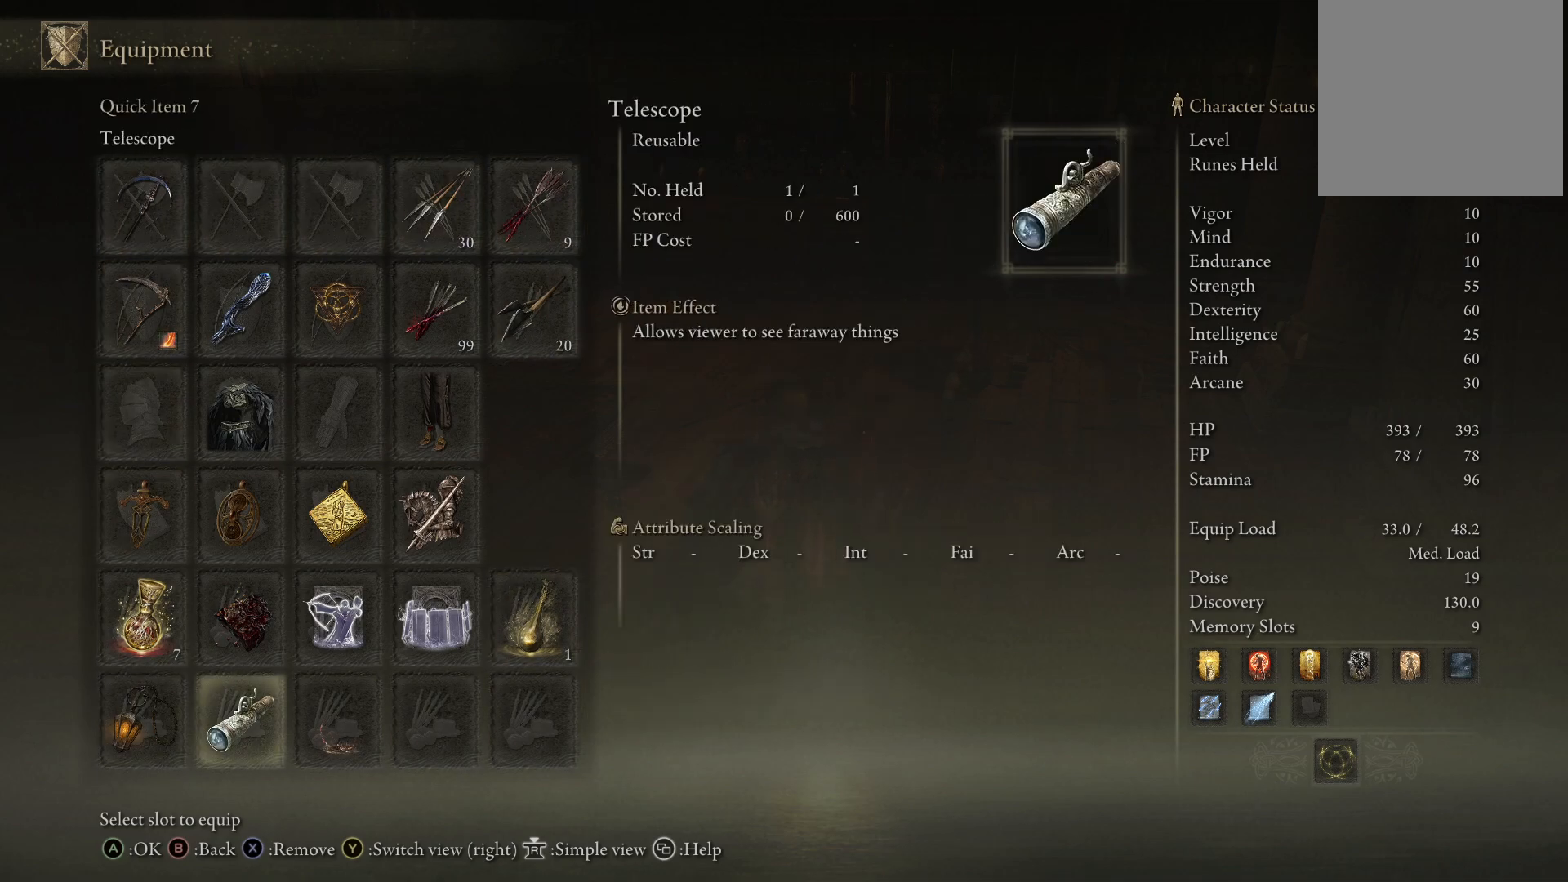
{"buttons": ["DPAD_UP"], "left_stick": "up", "right_stick": "center", "events": [[417, "DPAD_RIGHT", "up"], [500, "DPAD_UP", "down"]]}
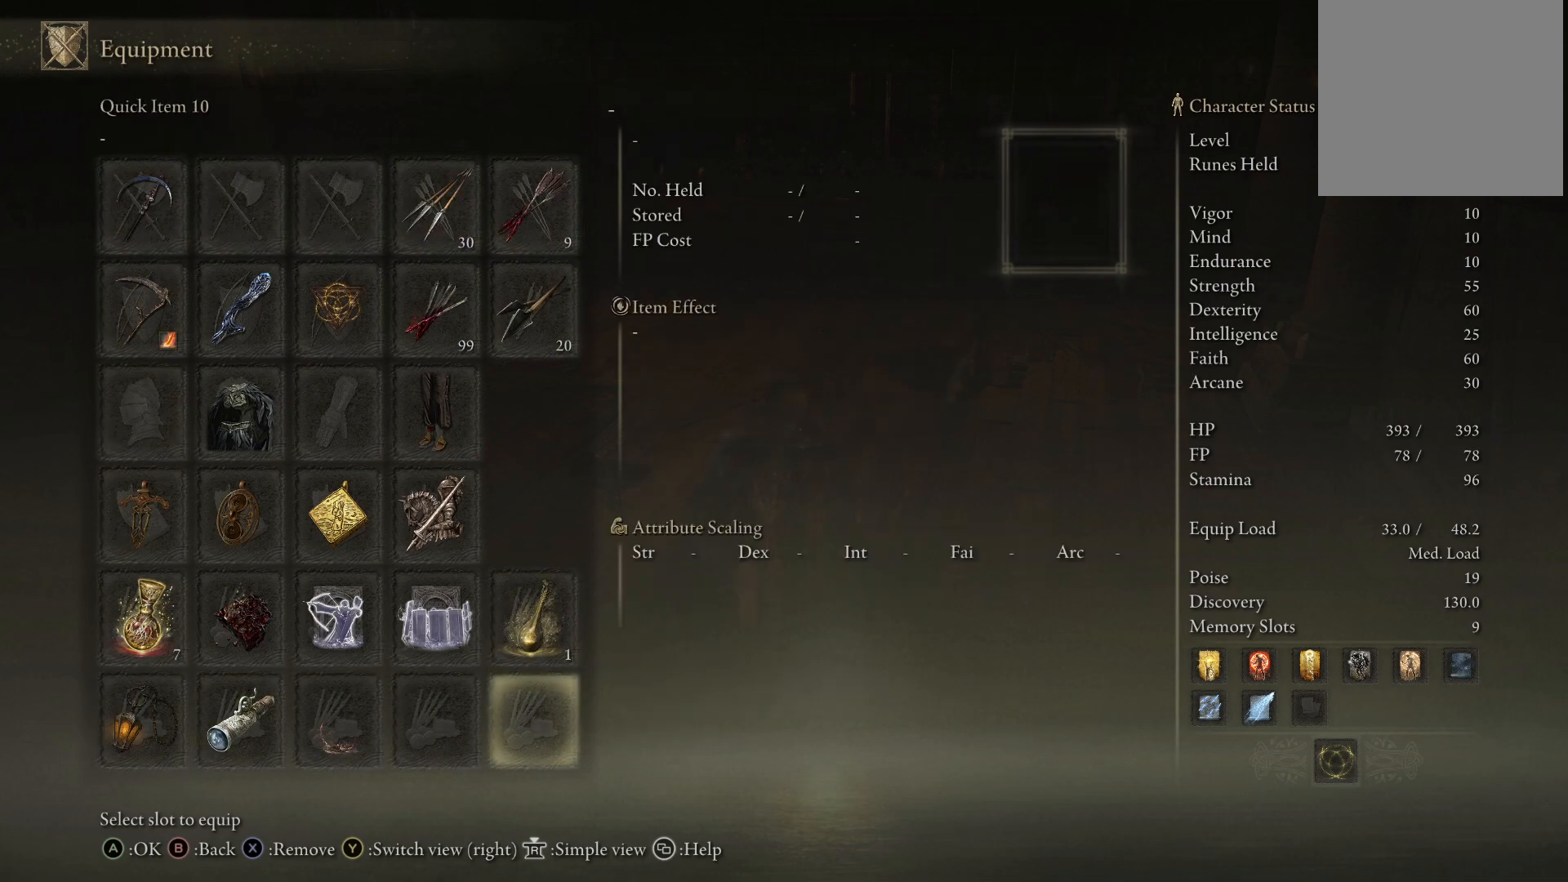
{"buttons": [], "left_stick": "up", "right_stick": "center", "events": [[483, "DPAD_UP", "up"]]}
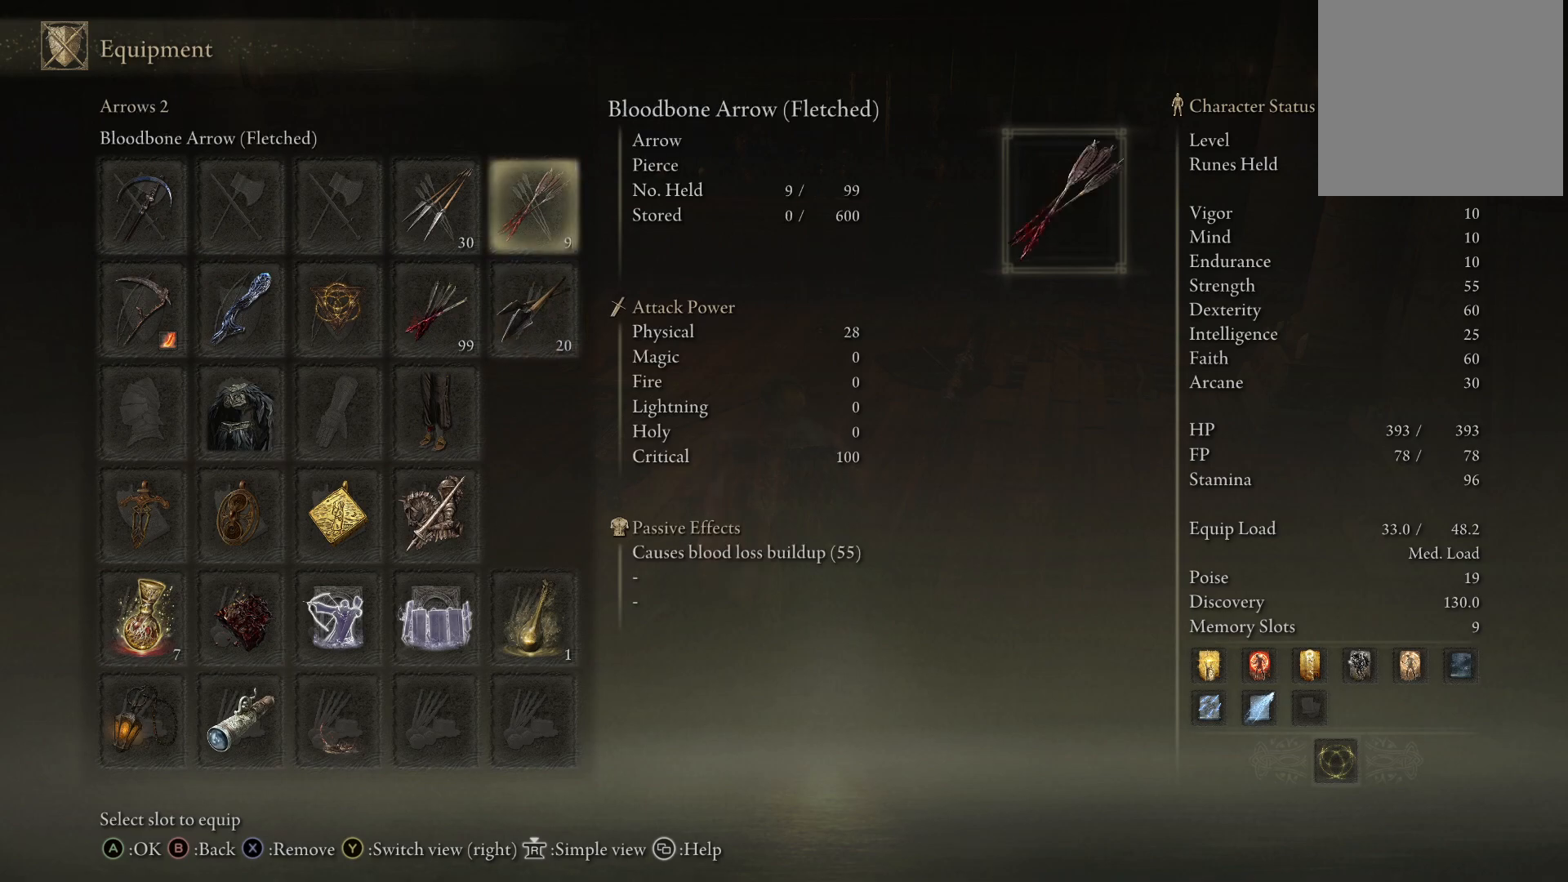
{"buttons": [], "left_stick": "up", "right_stick": "center", "events": [[117, "DPAD_LEFT", "down"], [467, "DPAD_LEFT", "up"]]}
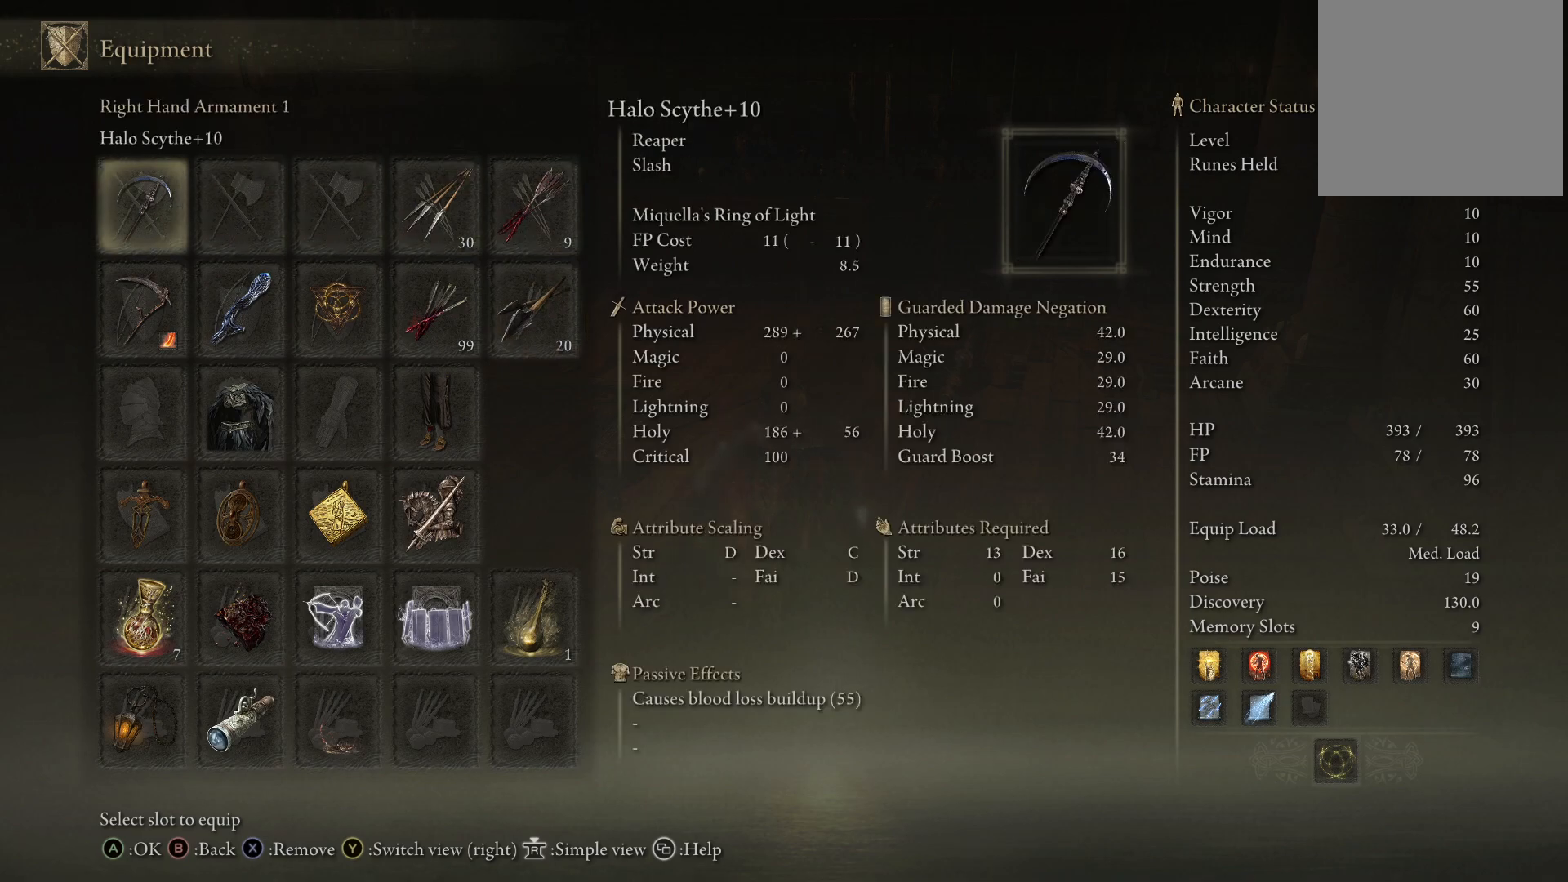
{"buttons": ["DPAD_RIGHT"], "left_stick": "up", "right_stick": "center", "events": [[217, "DPAD_DOWN", "down"], [333, "DPAD_DOWN", "up"], [417, "DPAD_RIGHT", "down"]]}
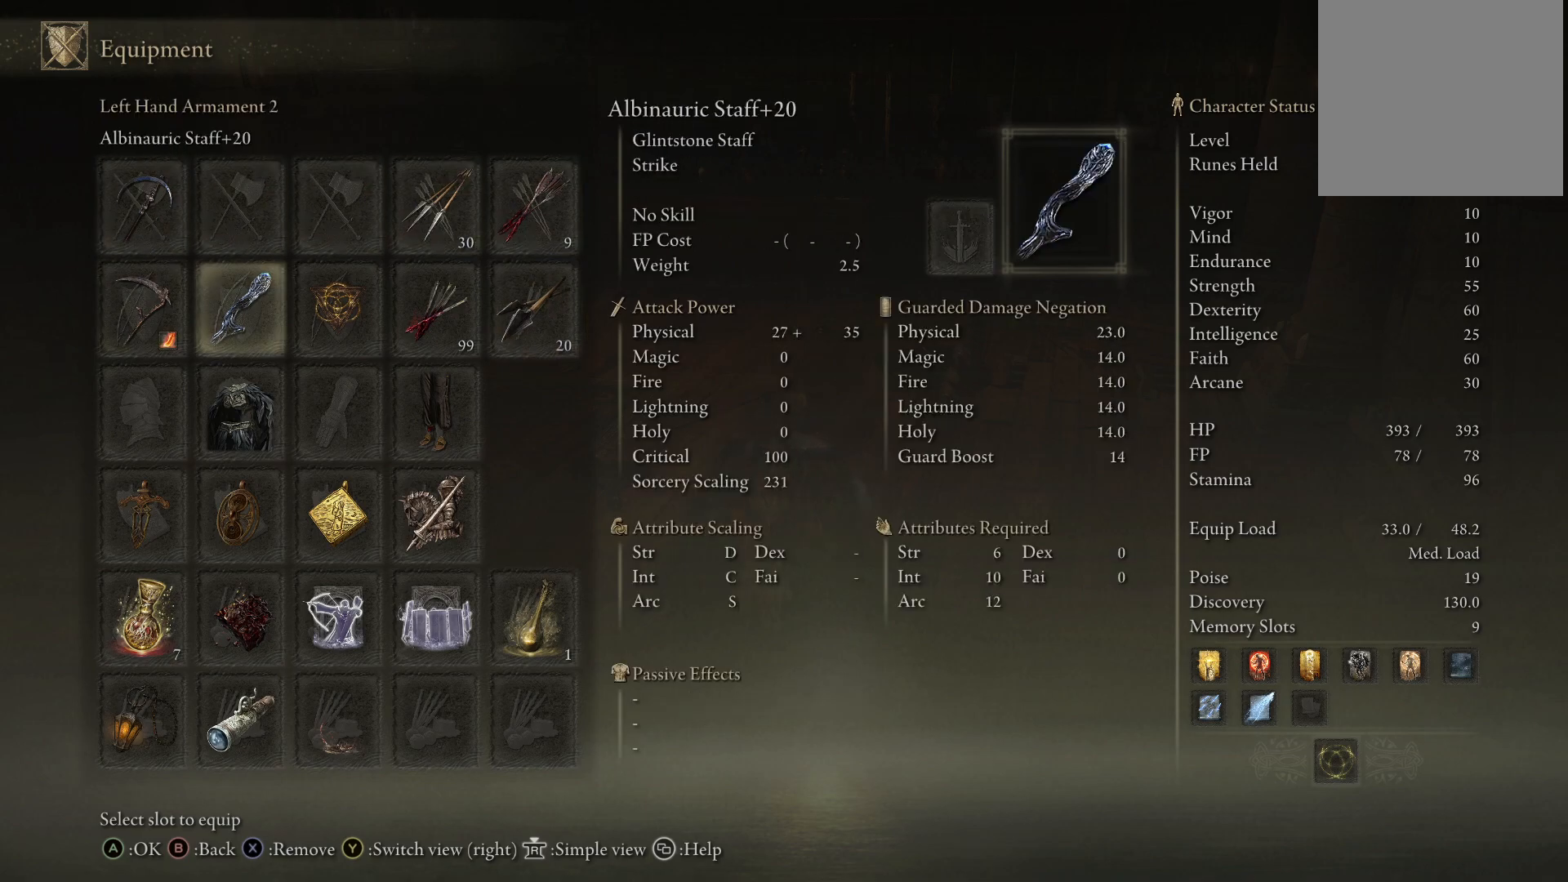
{"buttons": ["B"], "left_stick": "up", "right_stick": "center", "events": [[17, "DPAD_RIGHT", "up"], [467, "B", "down"]]}
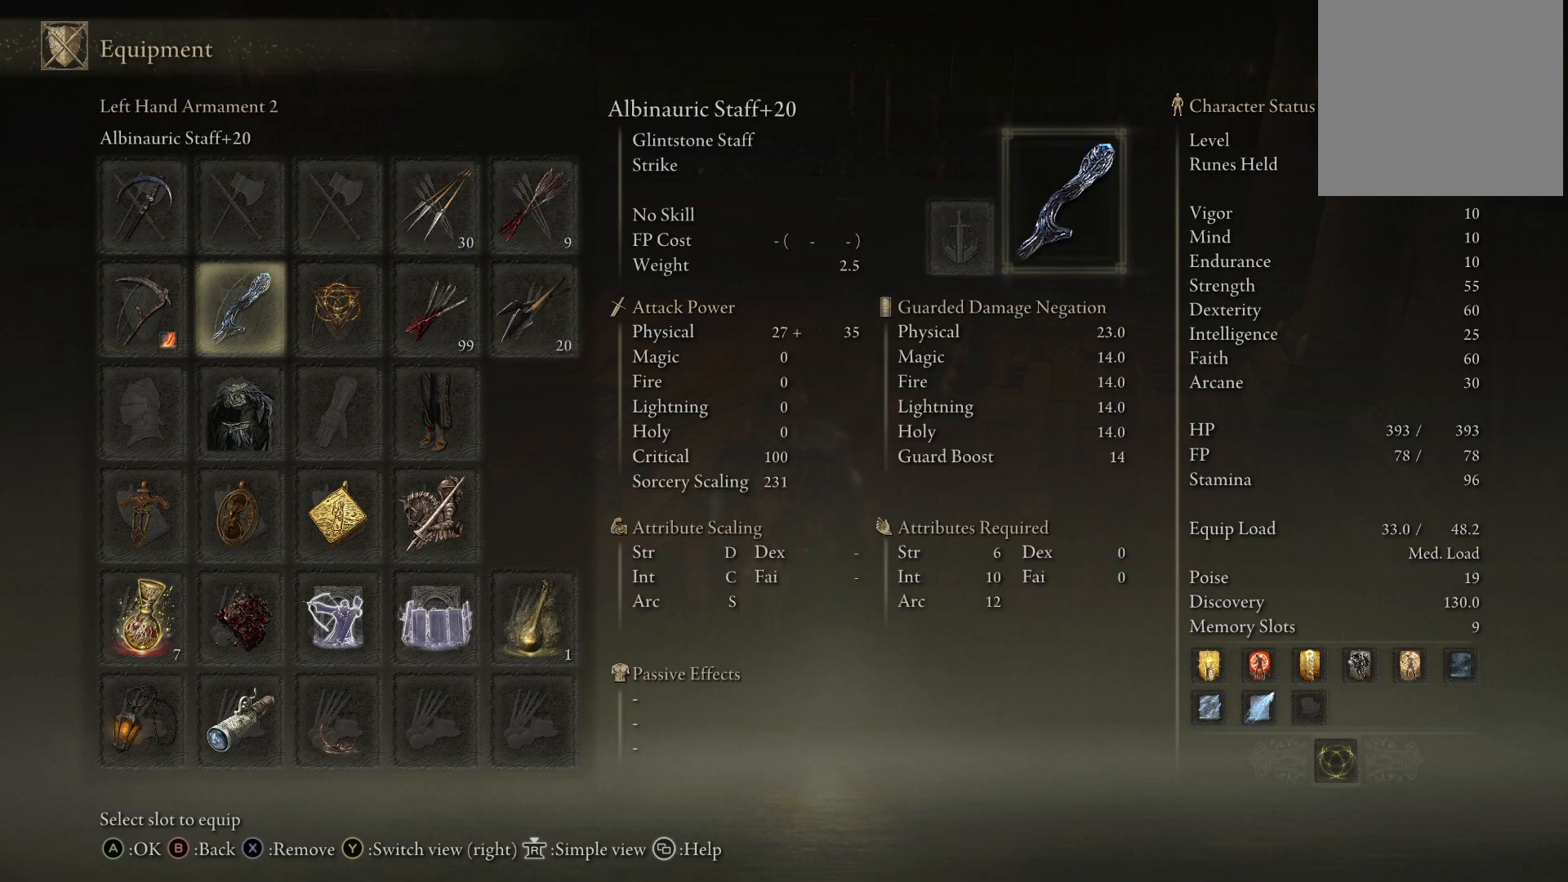
{"buttons": [], "left_stick": "up", "right_stick": "center", "events": [[167, "B", "up"]]}
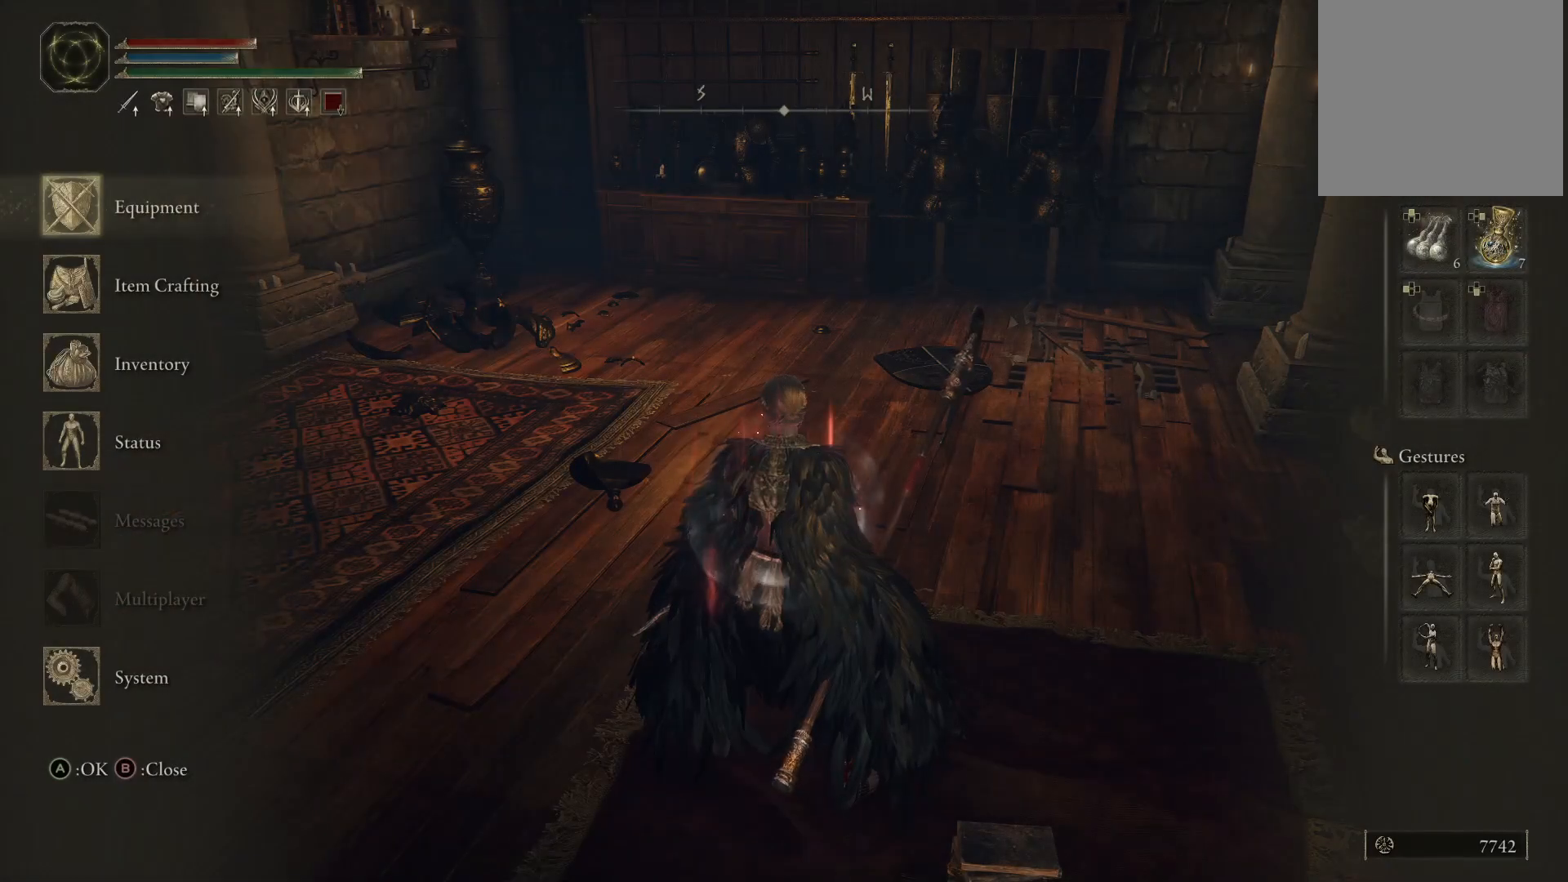
{"buttons": [], "left_stick": "up", "right_stick": "center", "events": [[350, "B", "down"], [467, "B", "up"]]}
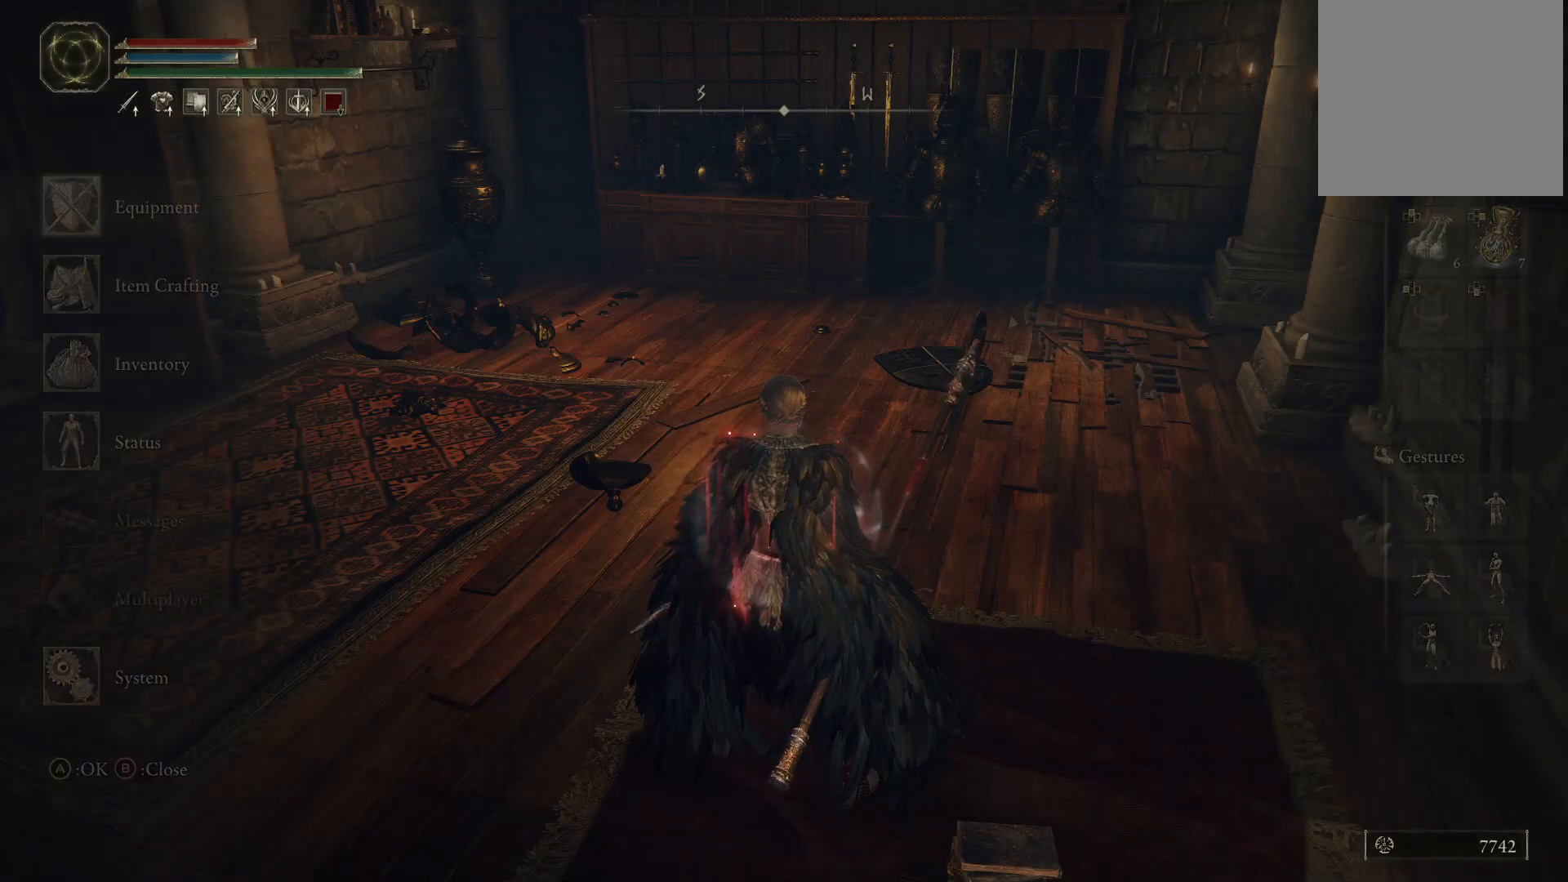
{"buttons": ["START"], "left_stick": "center", "right_stick": "center", "events": [[167, "left_stick", "up-right"], [500, "START", "down"], [500, "left_stick", "center"]]}
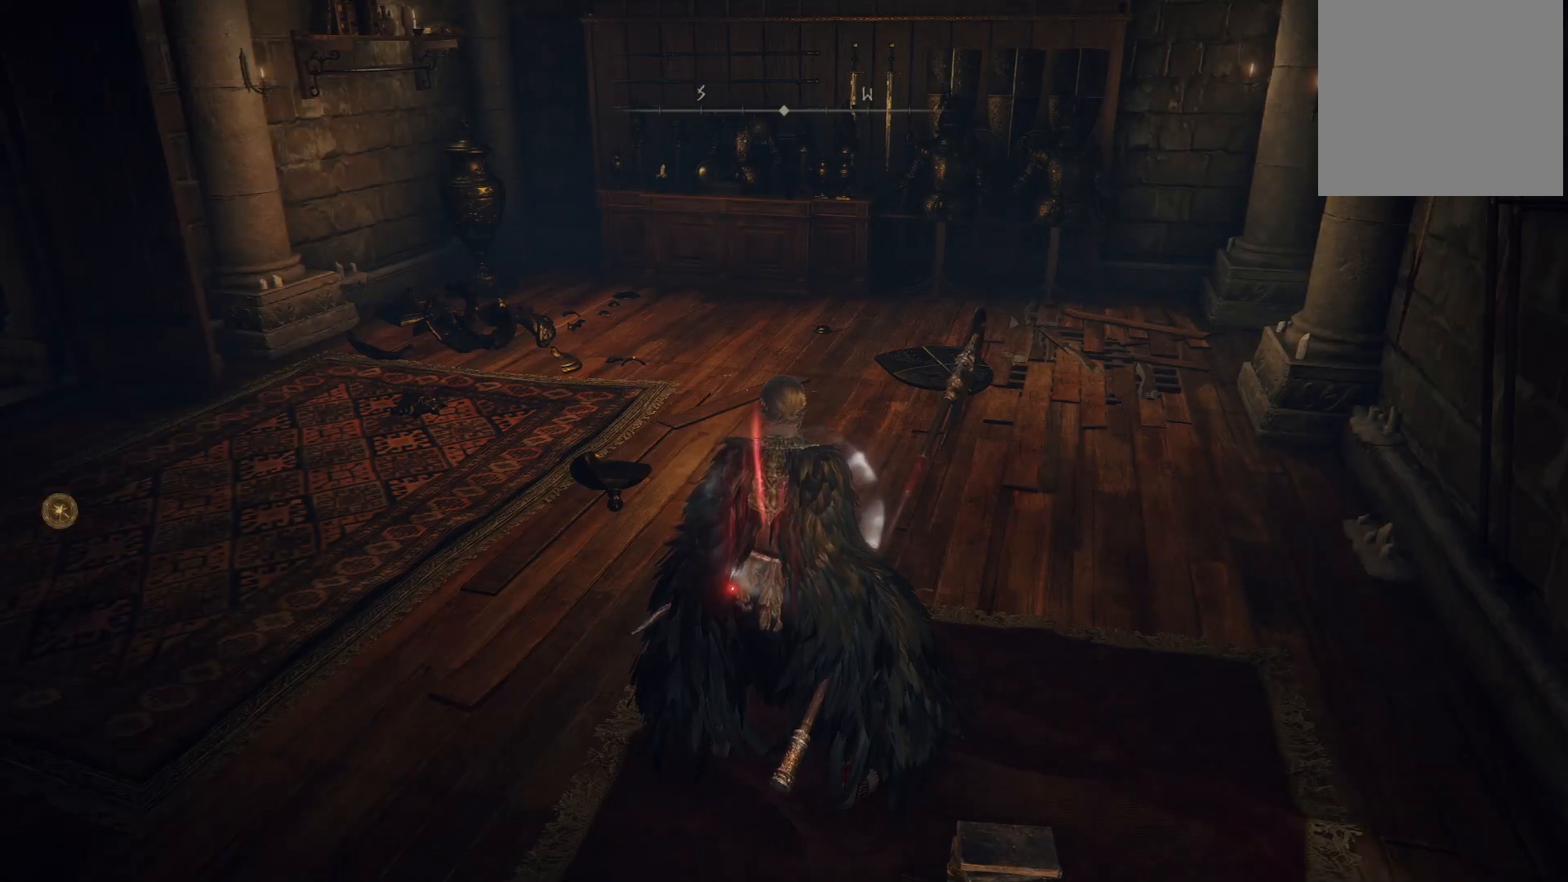
{"buttons": [], "left_stick": "center", "right_stick": "center", "events": [[100, "START", "up"]]}
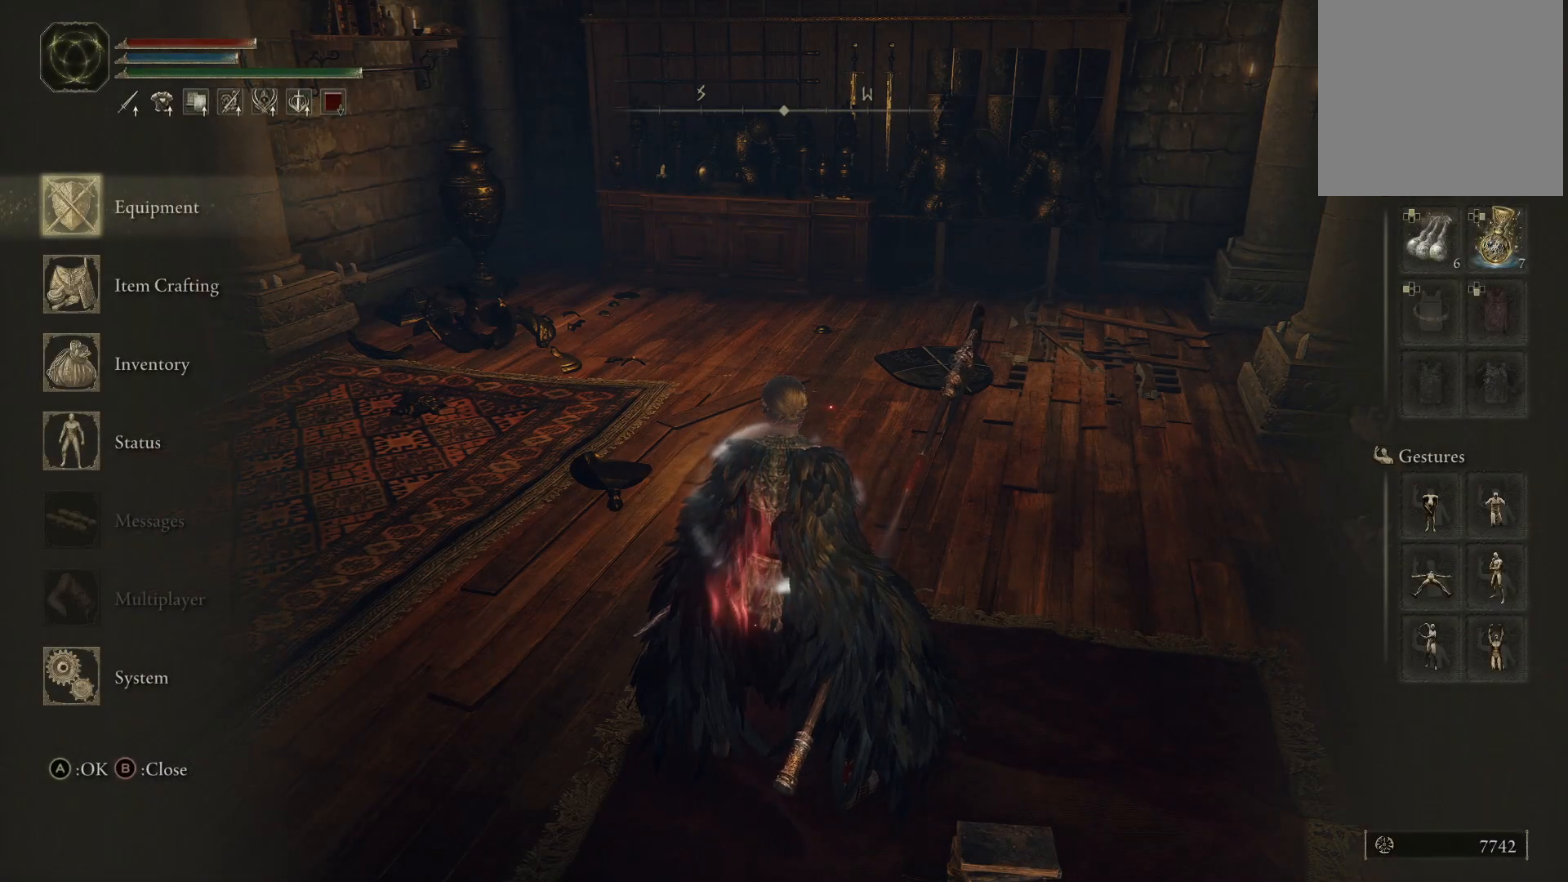
{"buttons": ["SELECT"], "left_stick": "up-left", "right_stick": "center", "events": [[183, "B", "down"], [267, "B", "up"], [417, "SELECT", "down"], [467, "left_stick", "up-left"]]}
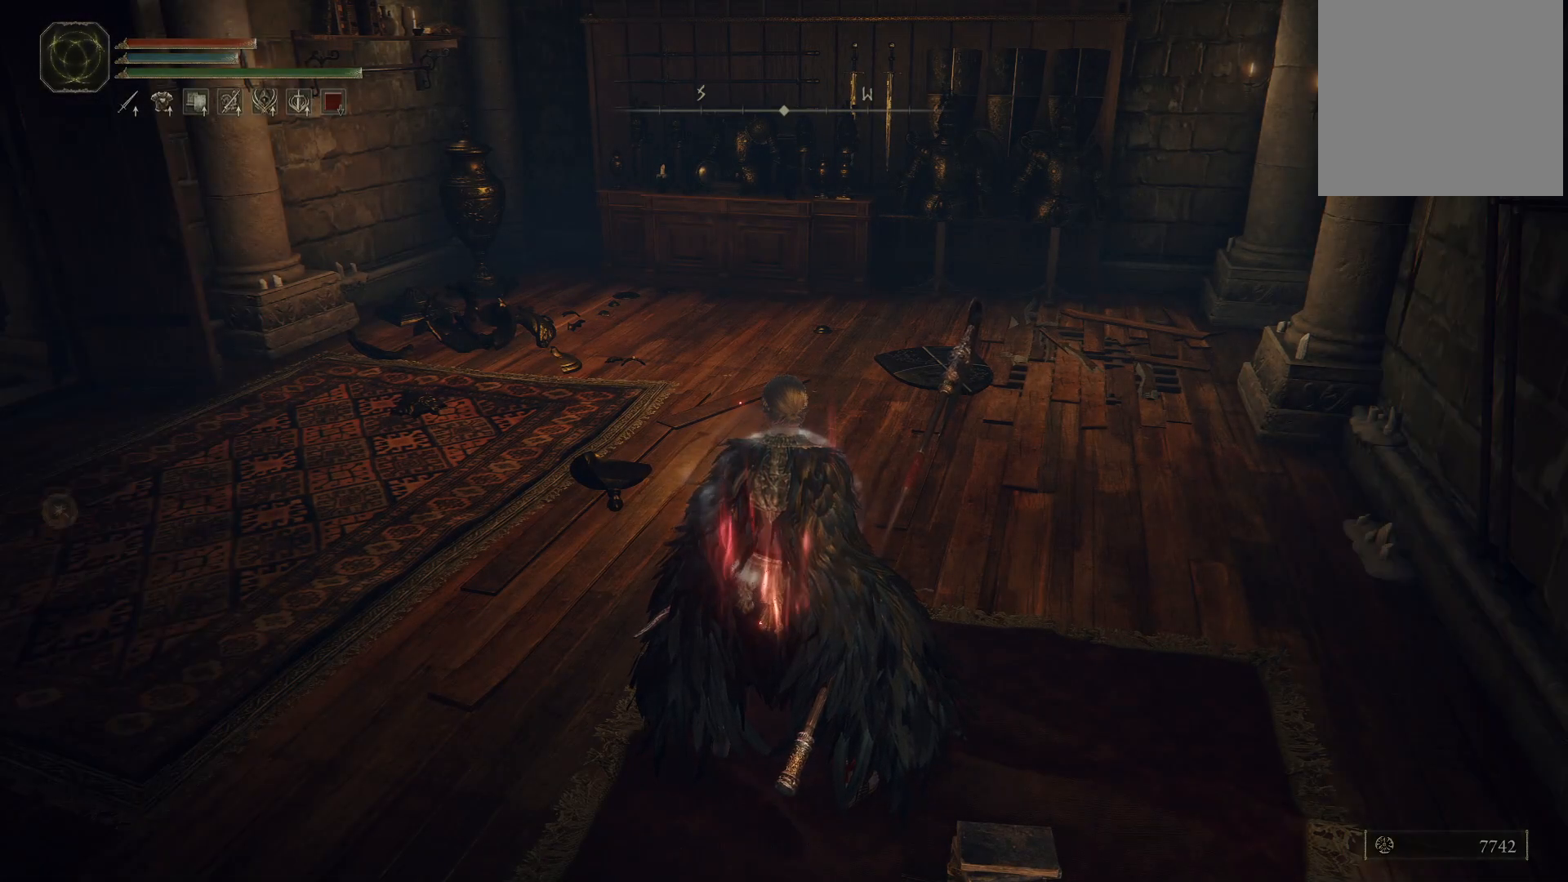
{"buttons": [], "left_stick": "up-left", "right_stick": "center", "events": [[67, "SELECT", "up"], [317, "SELECT", "down"], [450, "SELECT", "up"]]}
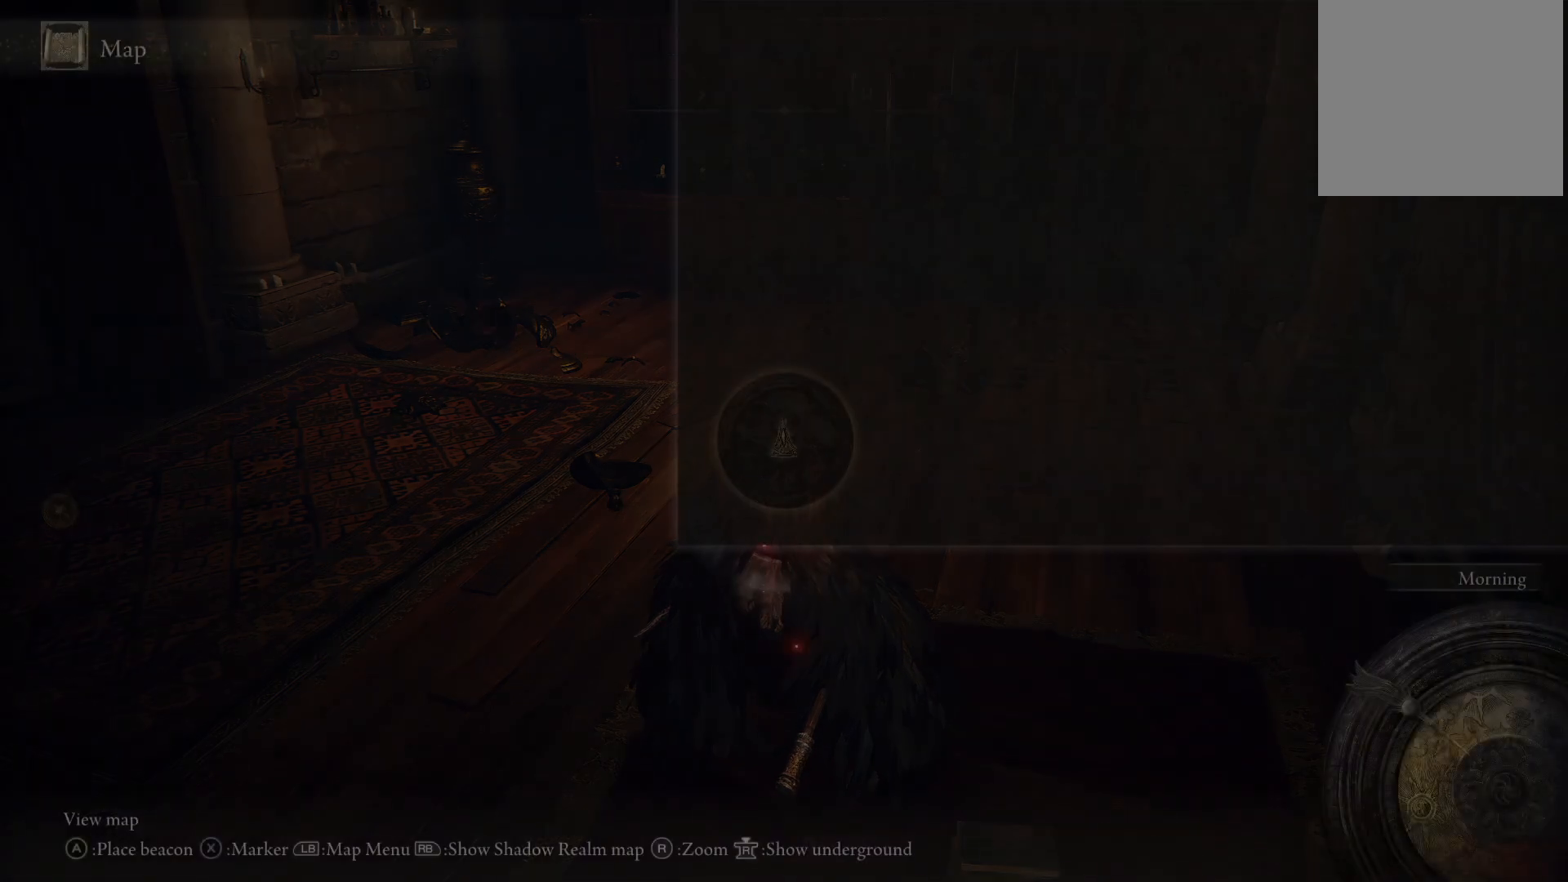
{"buttons": [], "left_stick": "center", "right_stick": "center", "events": [[350, "left_stick", "center"]]}
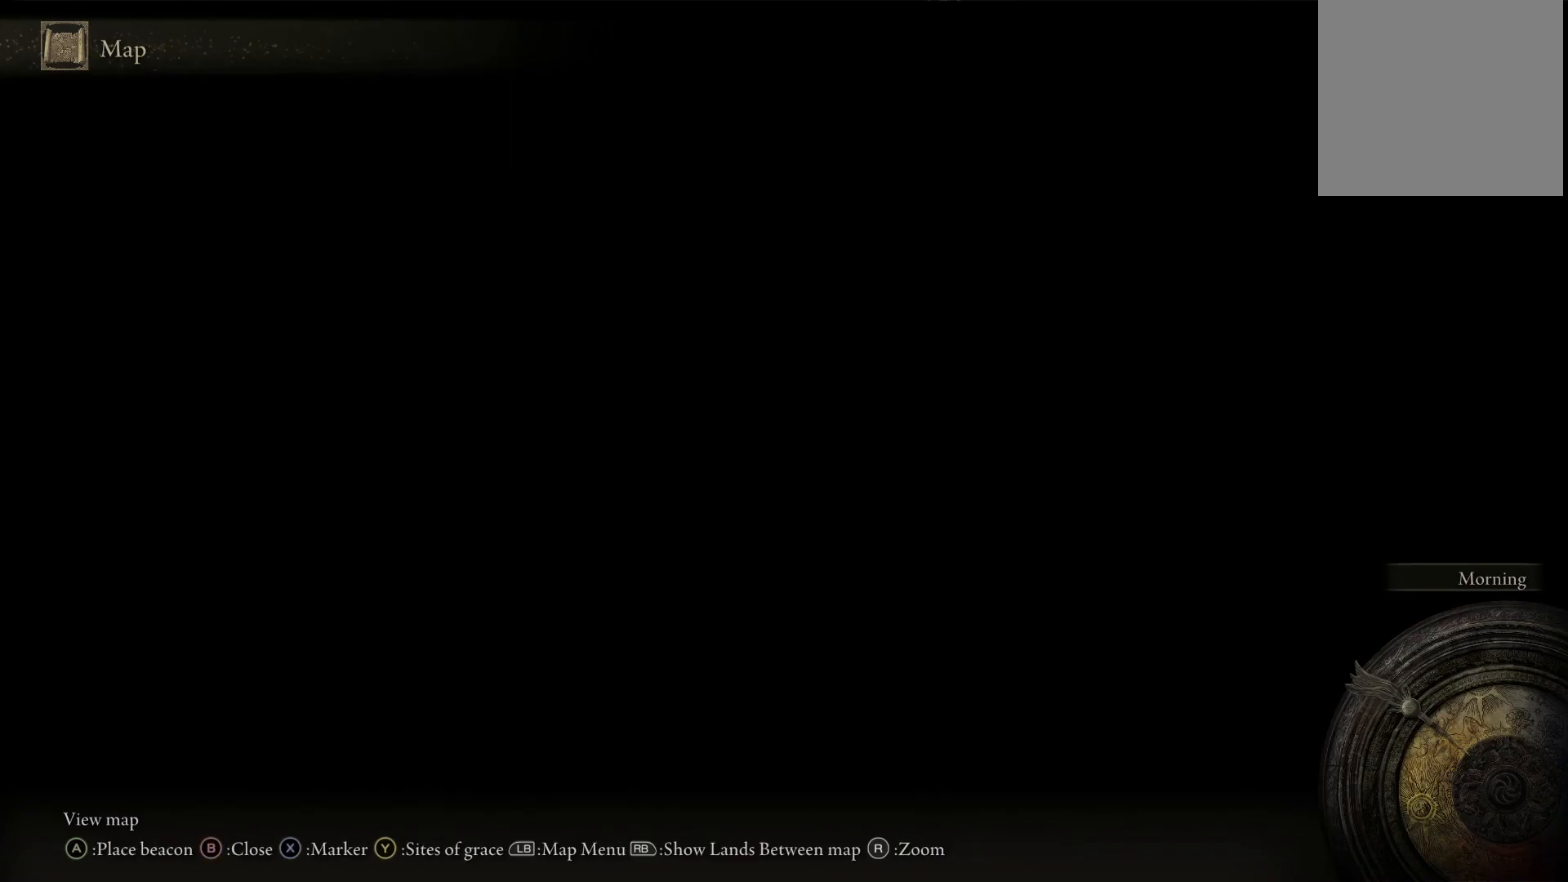
{"buttons": [], "left_stick": "up-right", "right_stick": "center", "events": [[333, "left_stick", "up-right"]]}
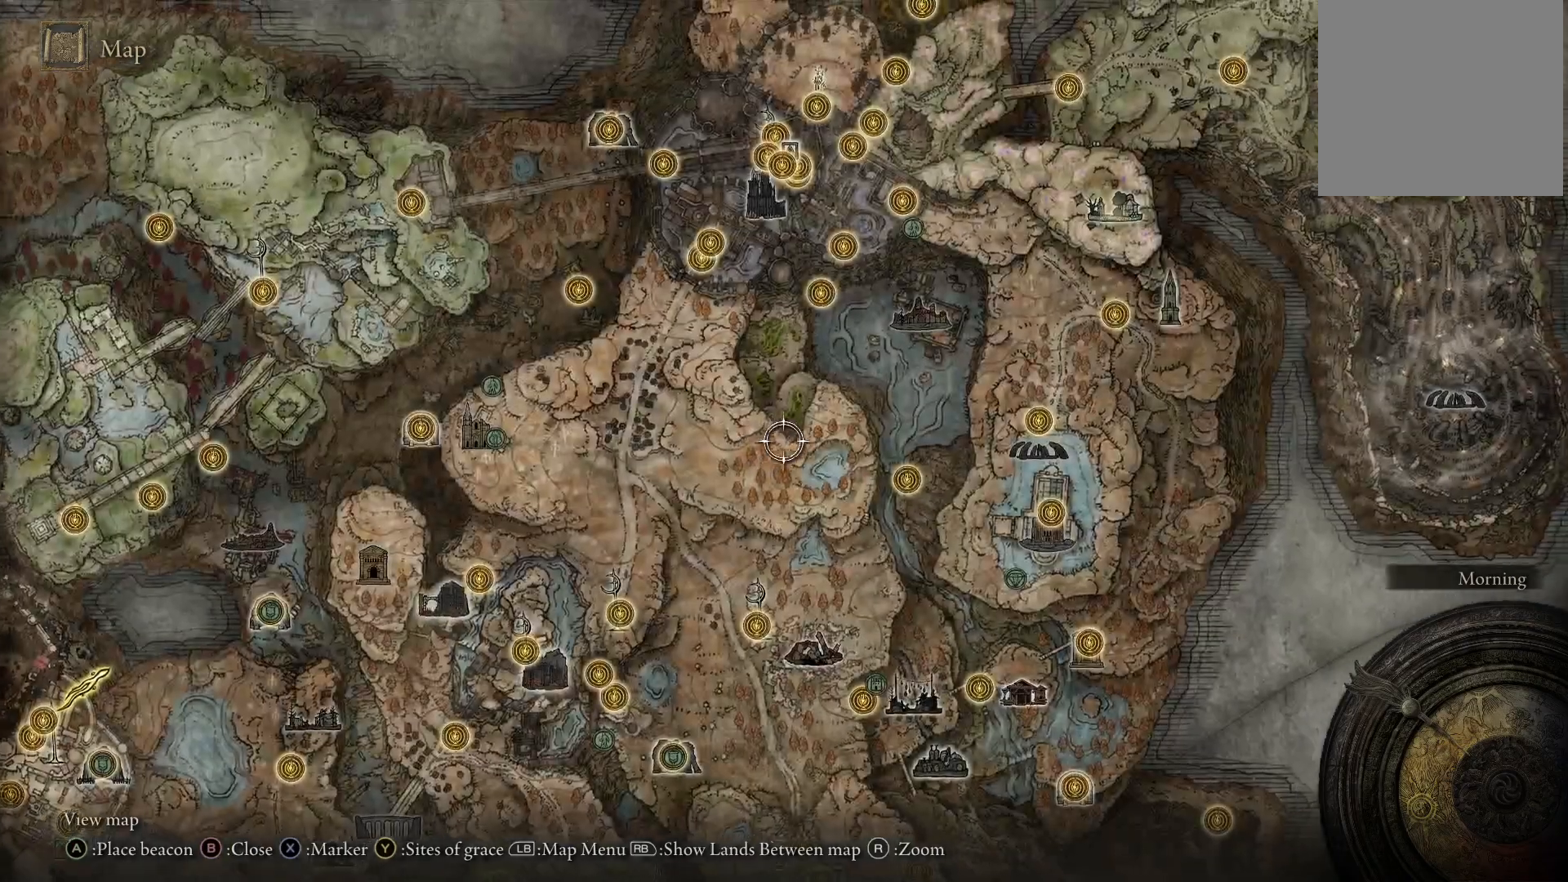
{"buttons": [], "left_stick": "up-left", "right_stick": "center", "events": [[183, "right_stick", "down"], [300, "right_stick", "center"], [433, "left_stick", "up-left"]]}
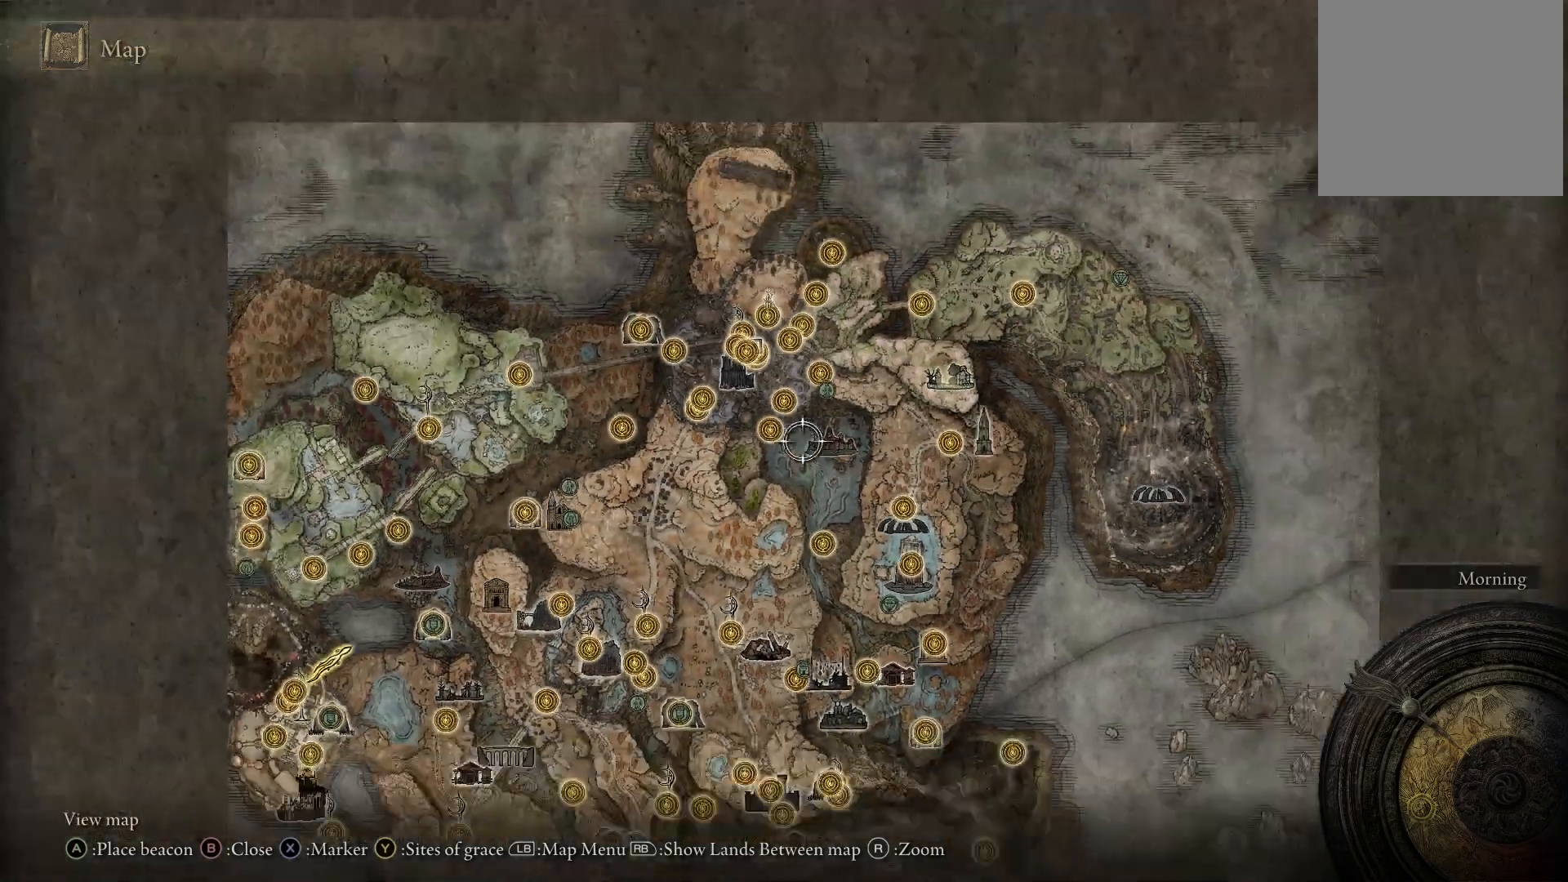
{"buttons": [], "left_stick": "up", "right_stick": "center", "events": [[250, "left_stick", "up"], [317, "right_stick", "up"], [450, "right_stick", "center"]]}
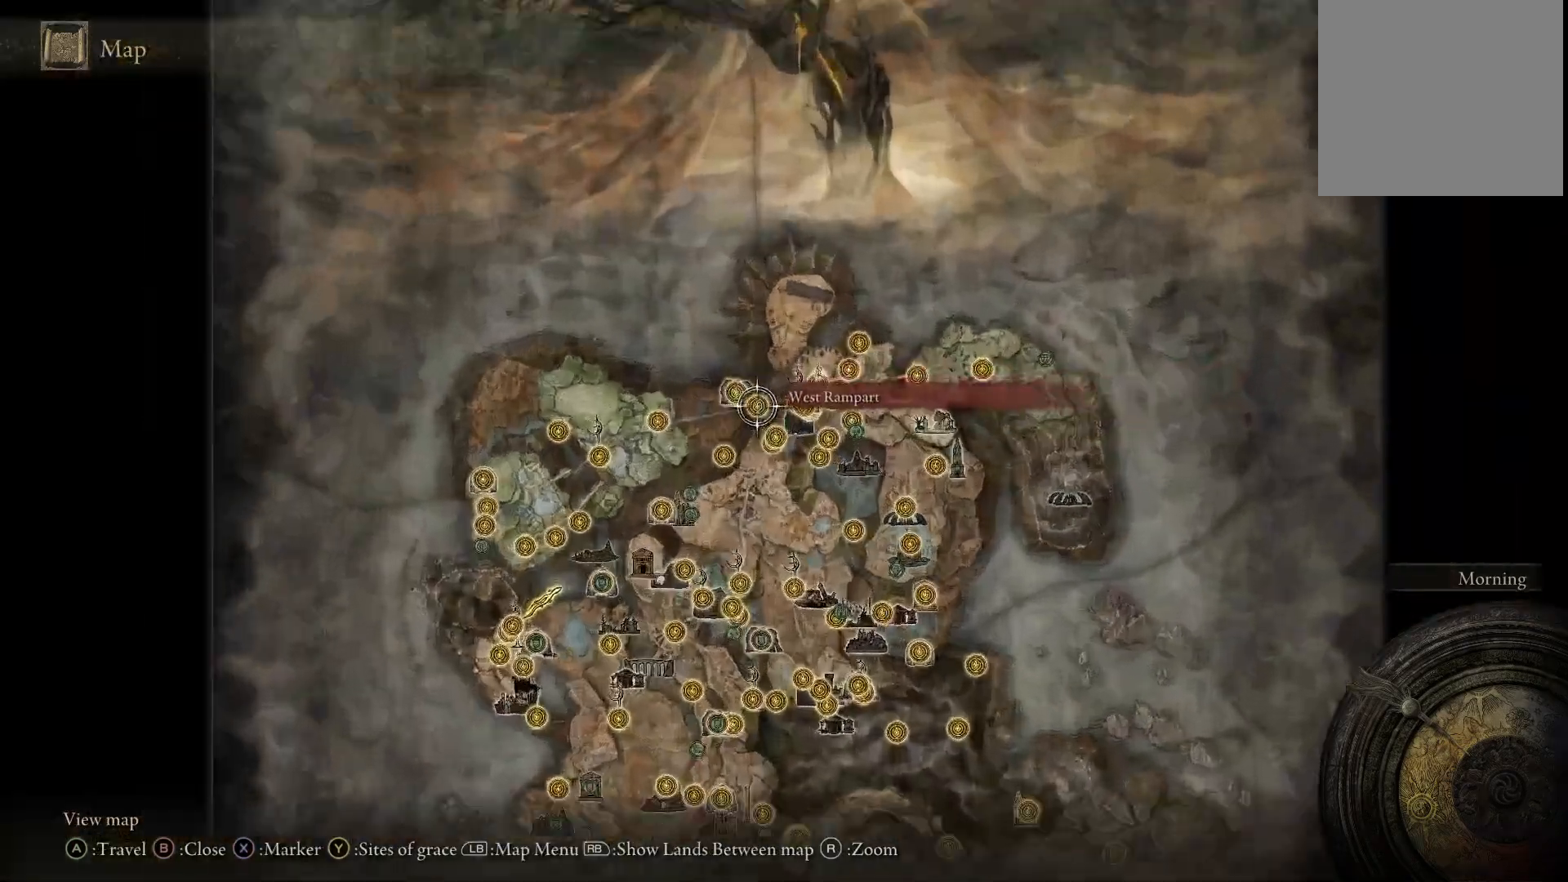
{"buttons": [], "left_stick": "up-left", "right_stick": "center", "events": [[117, "left_stick", "up-right"], [467, "left_stick", "up-left"]]}
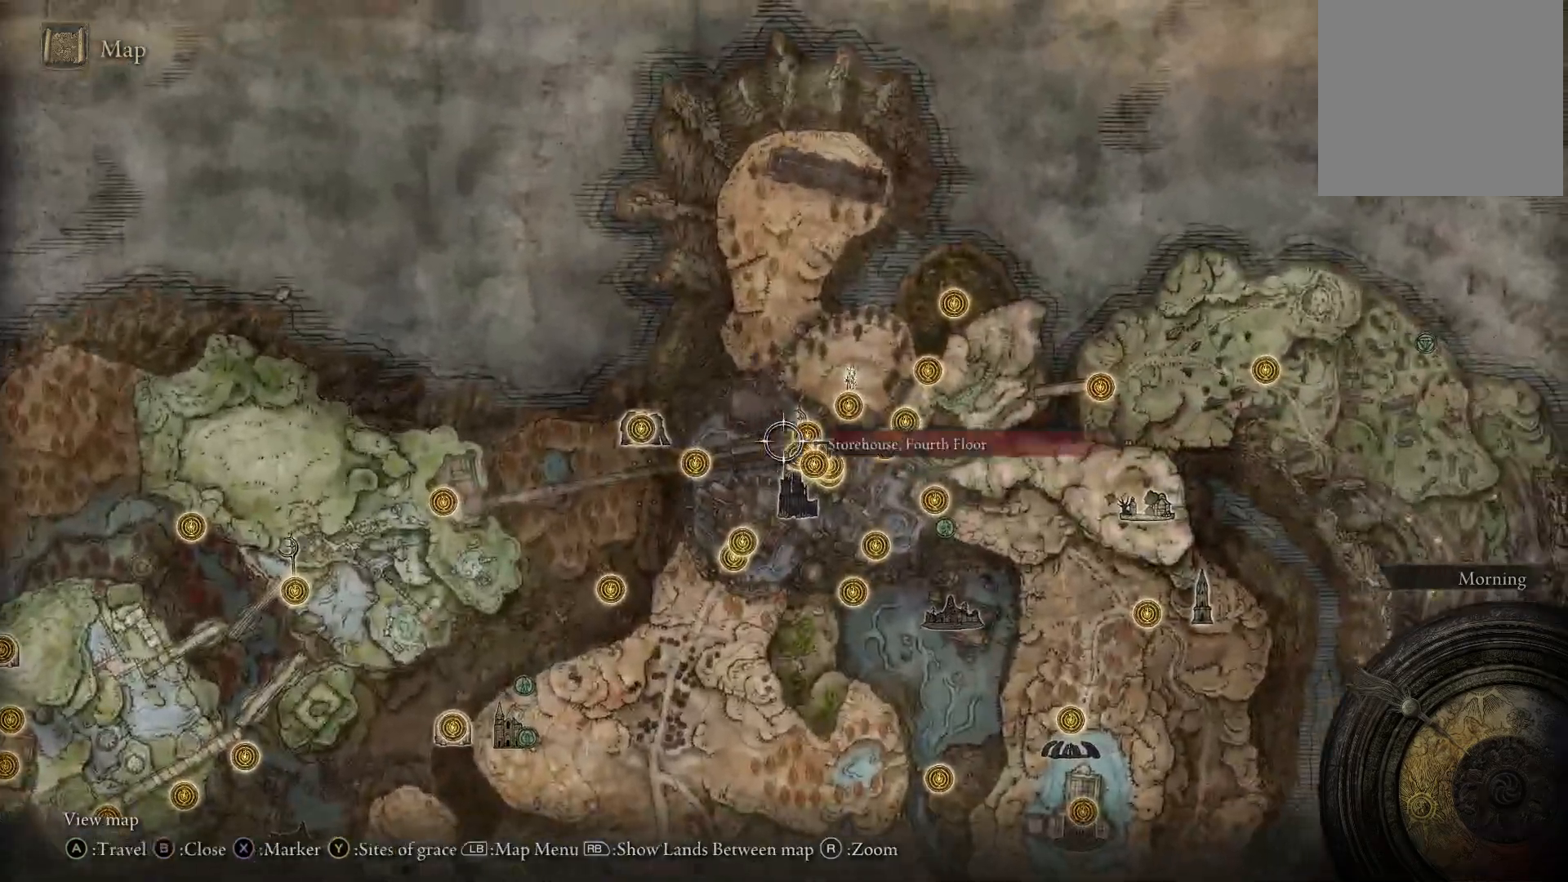
{"buttons": [], "left_stick": "center", "right_stick": "center", "events": [[167, "left_stick", "right"], [317, "left_stick", "center"]]}
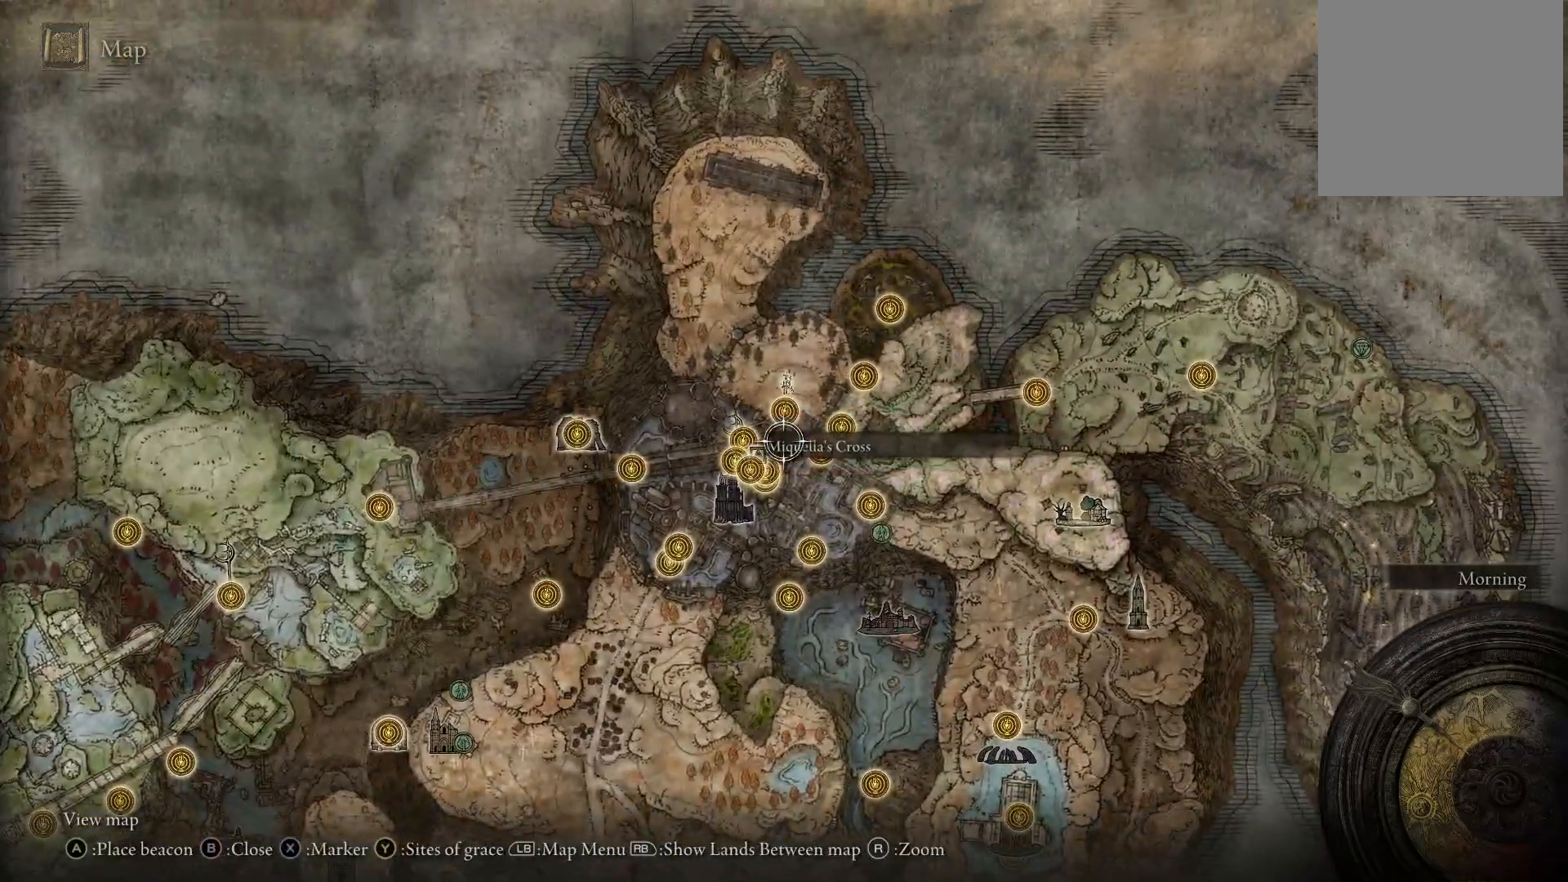
{"buttons": [], "left_stick": "center", "right_stick": "center", "events": [[33, "left_stick", "left"], [100, "left_stick", "up-left"], [200, "left_stick", "center"]]}
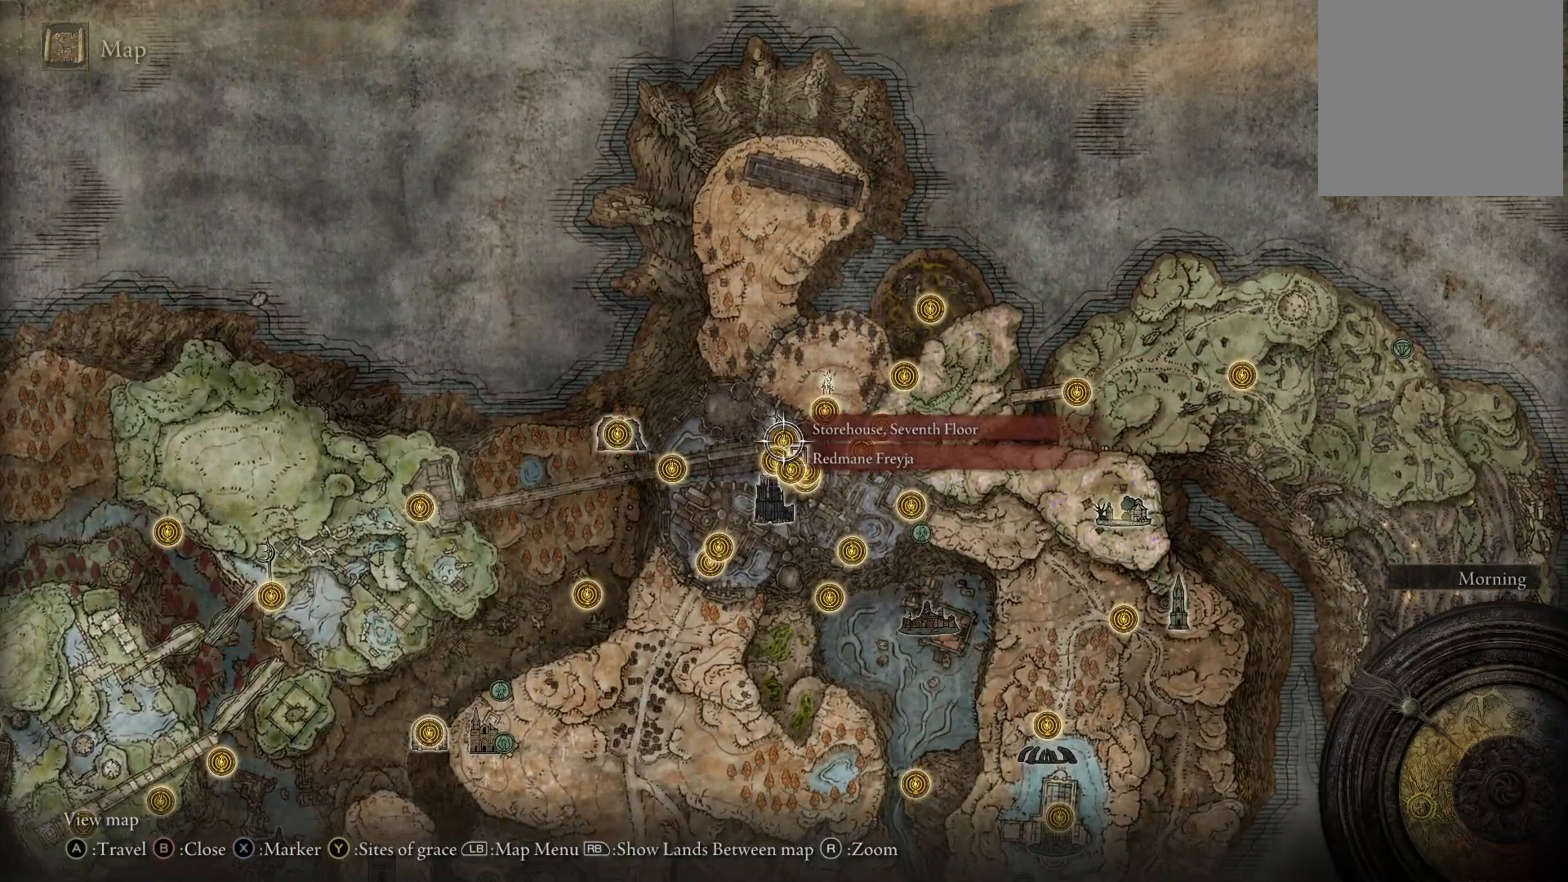
{"buttons": [], "left_stick": "center", "right_stick": "center", "events": [[217, "left_stick", "up-right"], [417, "left_stick", "center"]]}
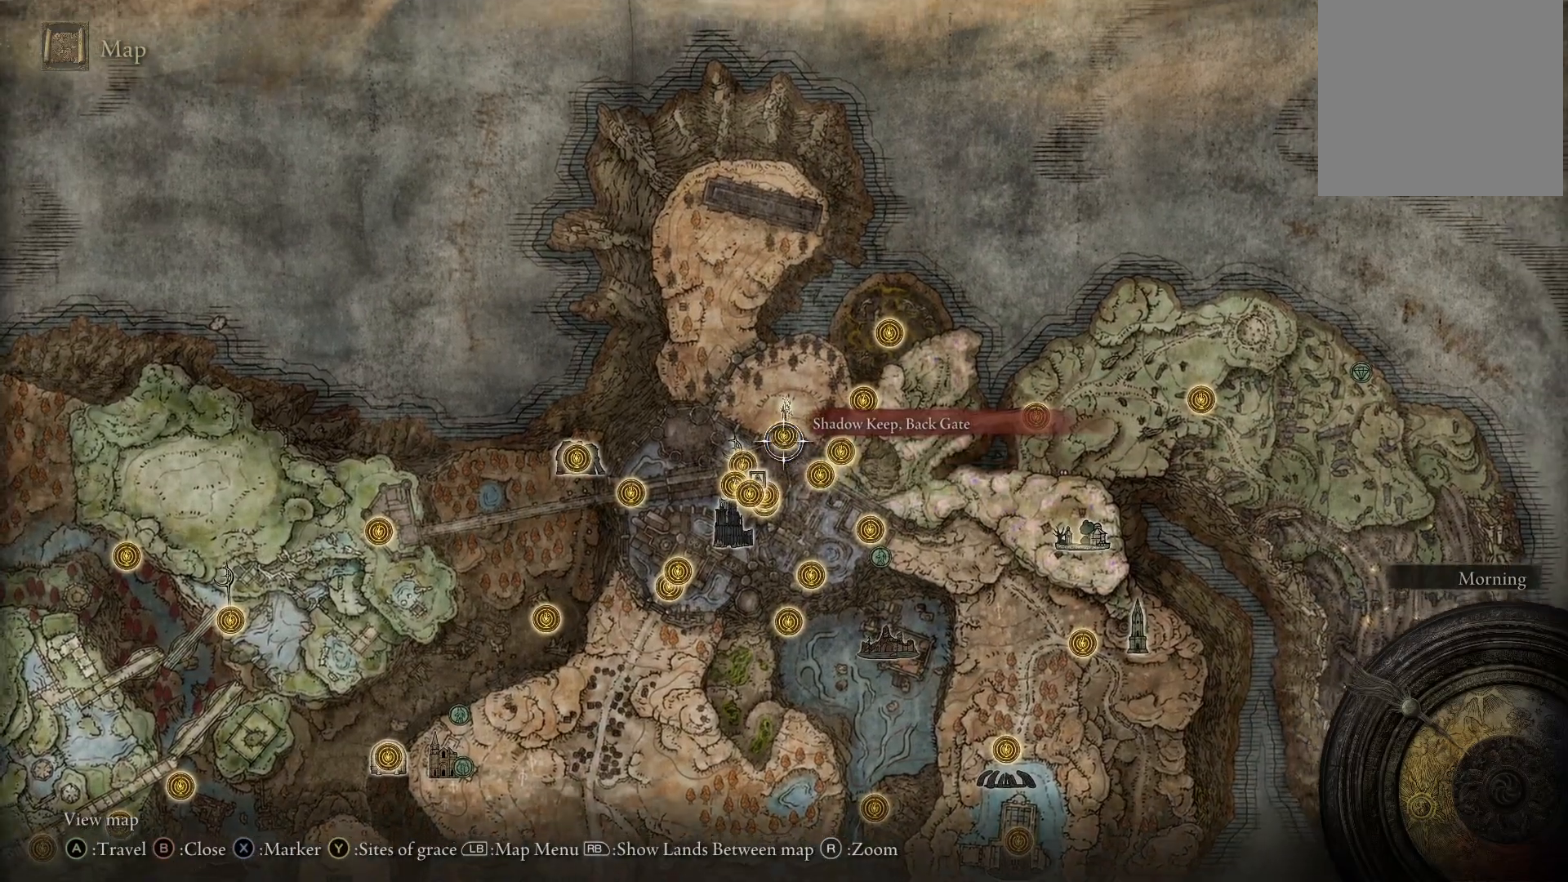
{"buttons": ["A"], "left_stick": "center", "right_stick": "center", "events": [[350, "A", "down"]]}
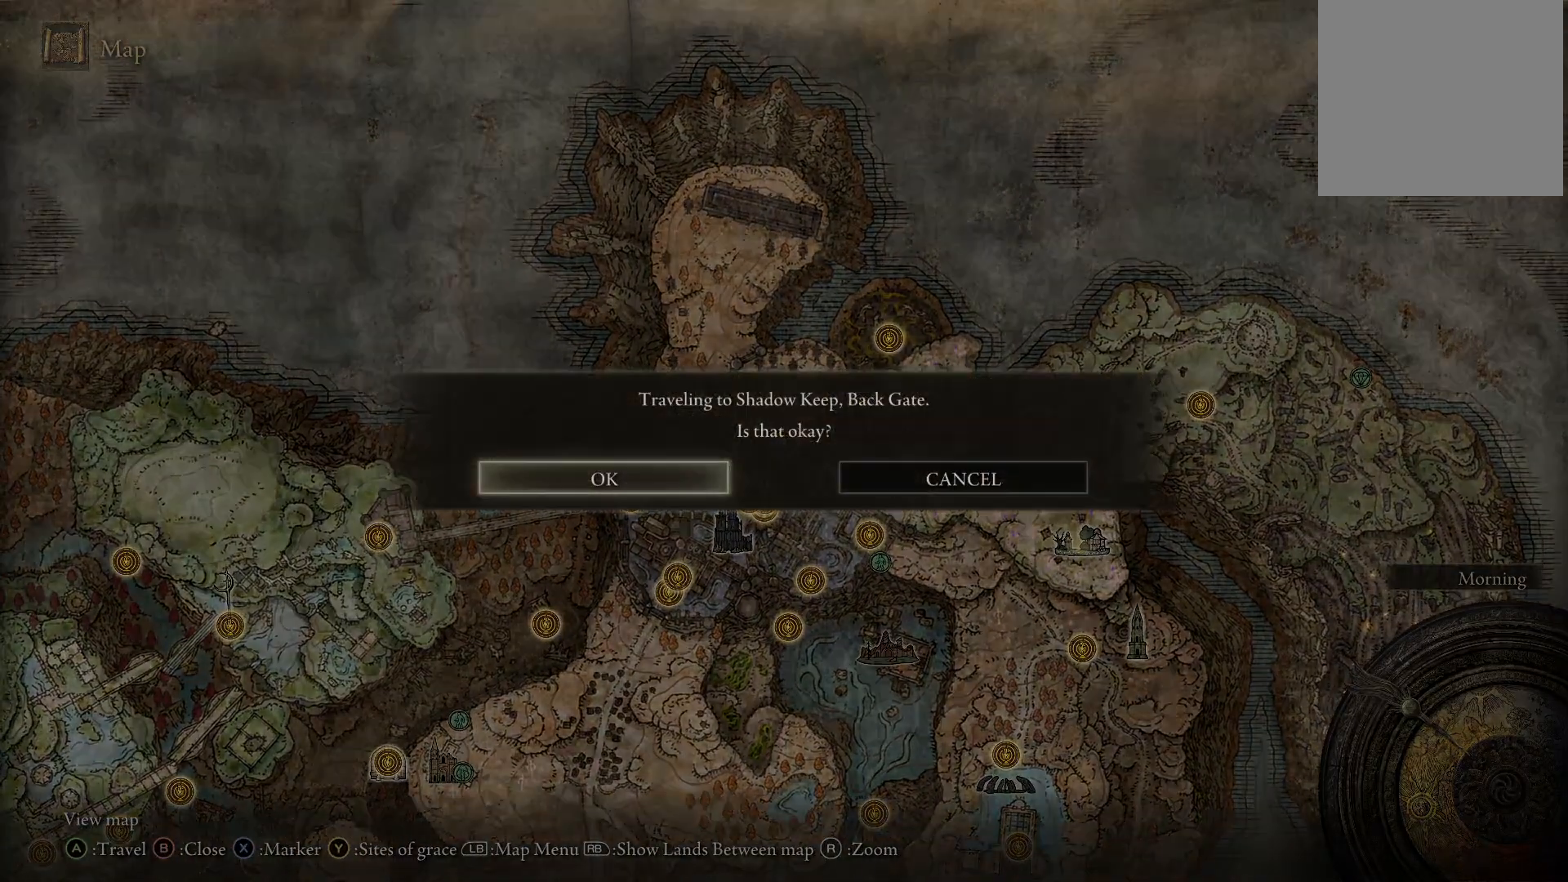
{"buttons": [], "left_stick": "center", "right_stick": "center", "events": [[17, "A", "up"], [100, "A", "down"], [133, "A", "up"]]}